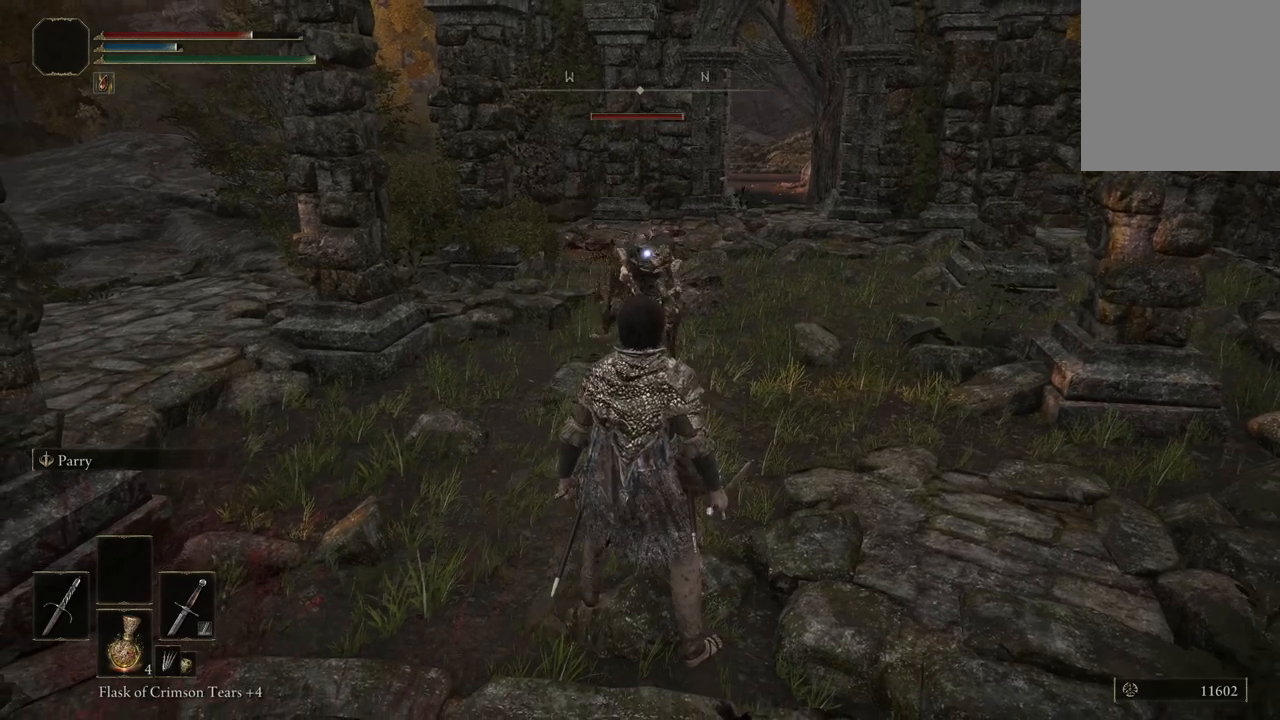
Gameplay with a controller (Xbox layout); each line is a JSON object with the inputs held at the frame after it. "events" lists button and stick changes between this image and that frame as [ms after this image, input, new state], when the widget could be followed in between.
{"buttons": [], "left_stick": "center", "right_stick": "center", "events": [[33, "L2", "down"], [267, "L2", "up"]]}
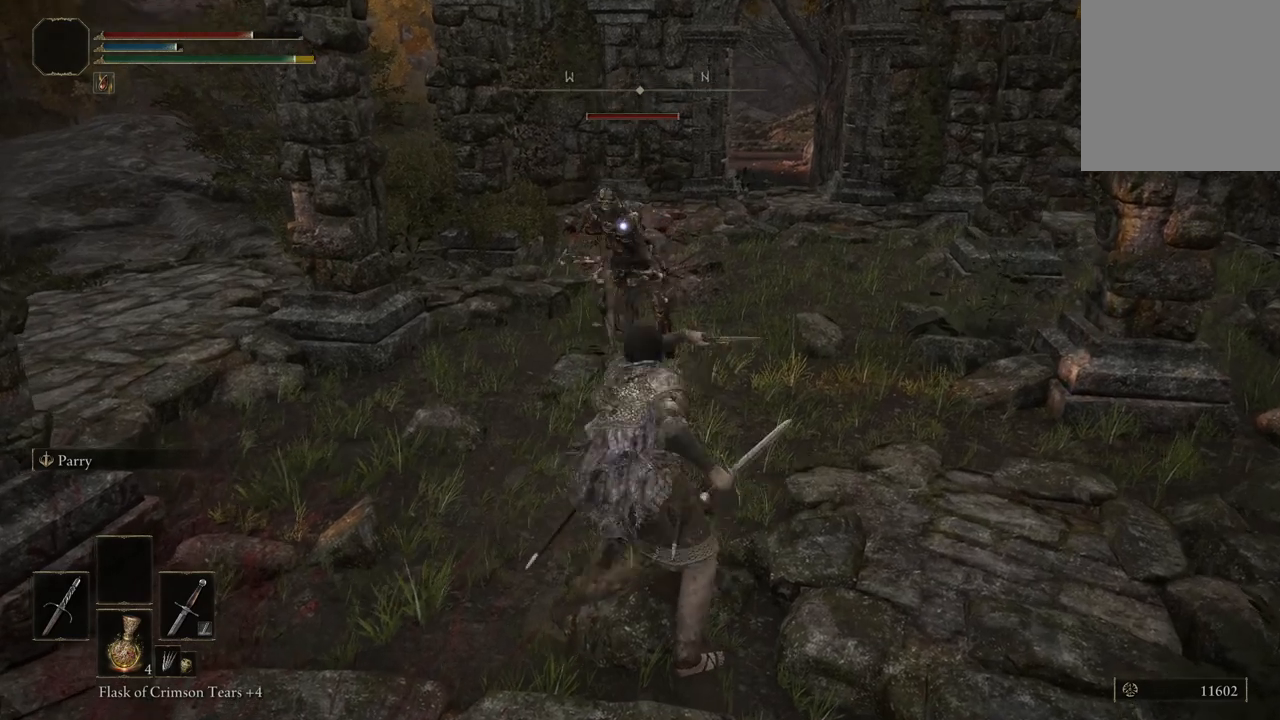
{"buttons": [], "left_stick": "center", "right_stick": "center", "events": []}
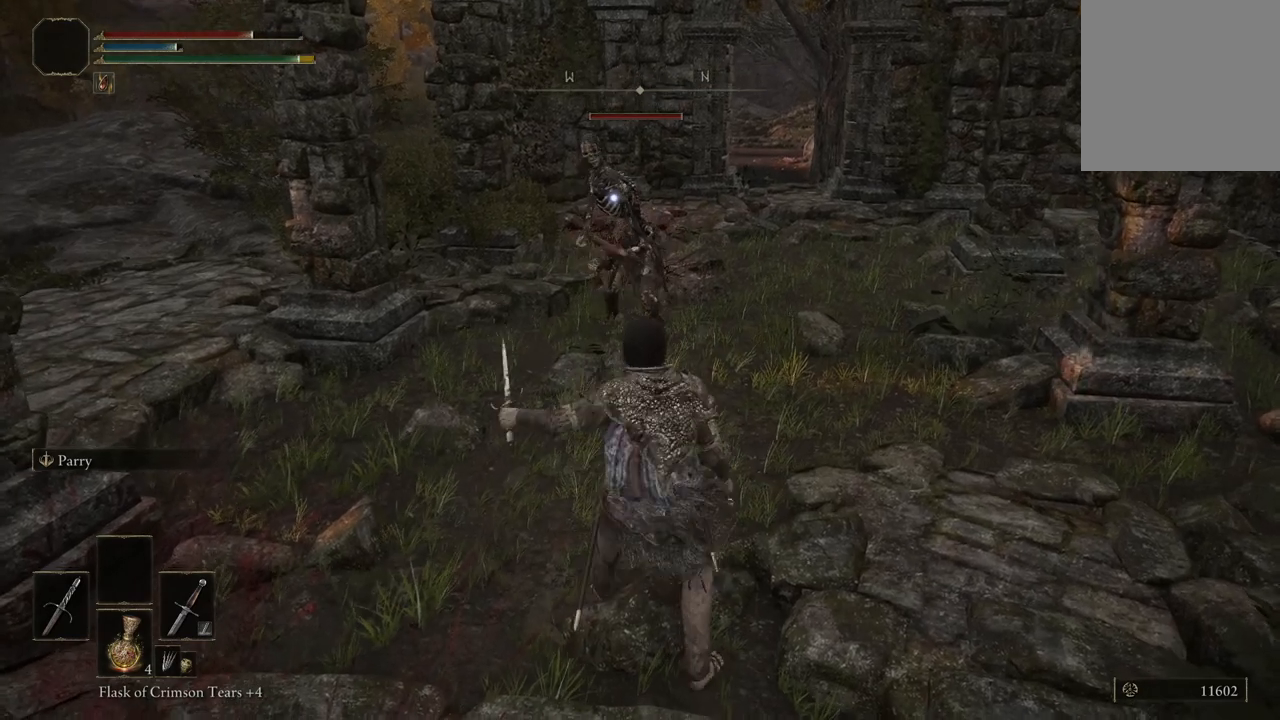
{"buttons": [], "left_stick": "center", "right_stick": "center", "events": []}
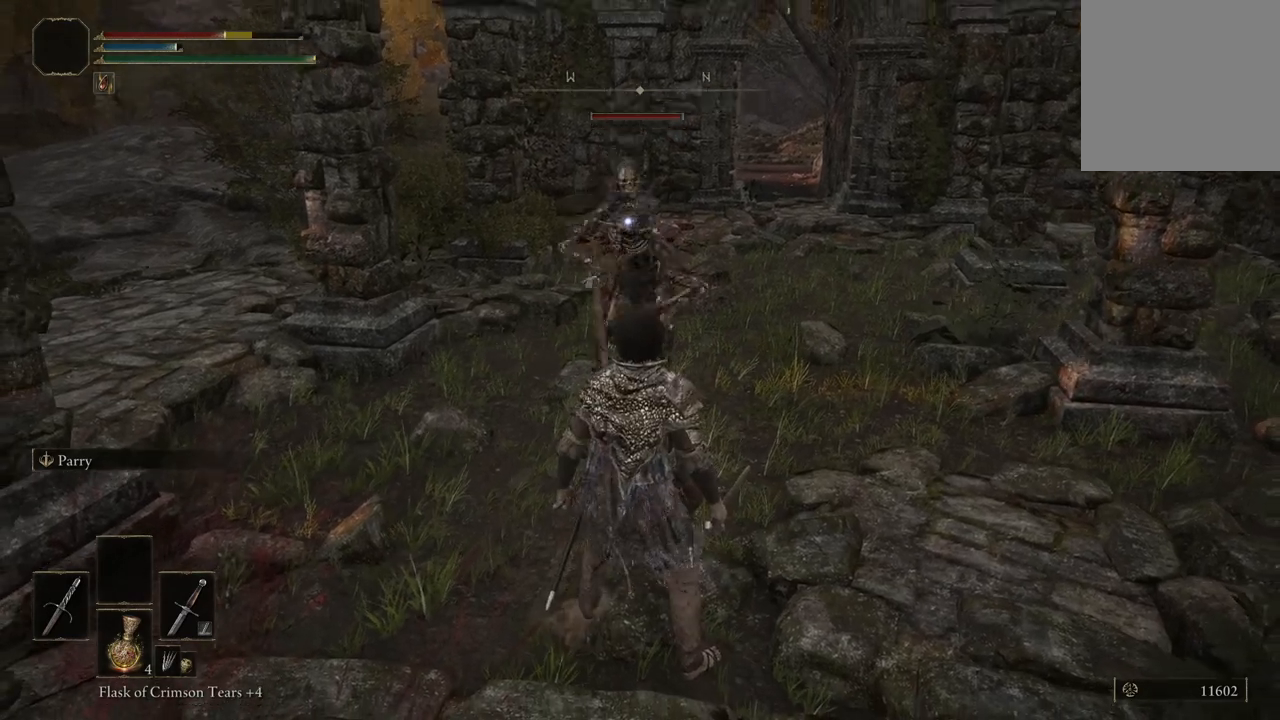
{"buttons": [], "left_stick": "center", "right_stick": "center", "events": [[67, "L2", "down"], [233, "L2", "up"]]}
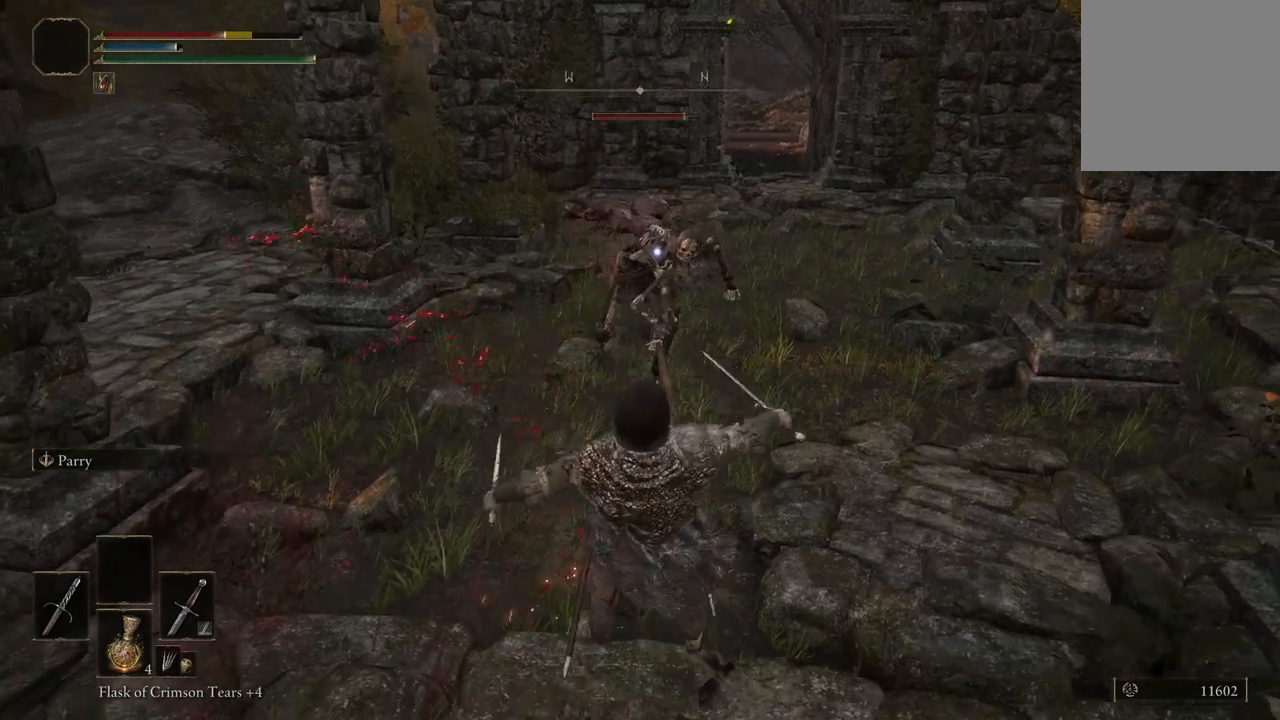
{"buttons": [], "left_stick": "center", "right_stick": "center", "events": []}
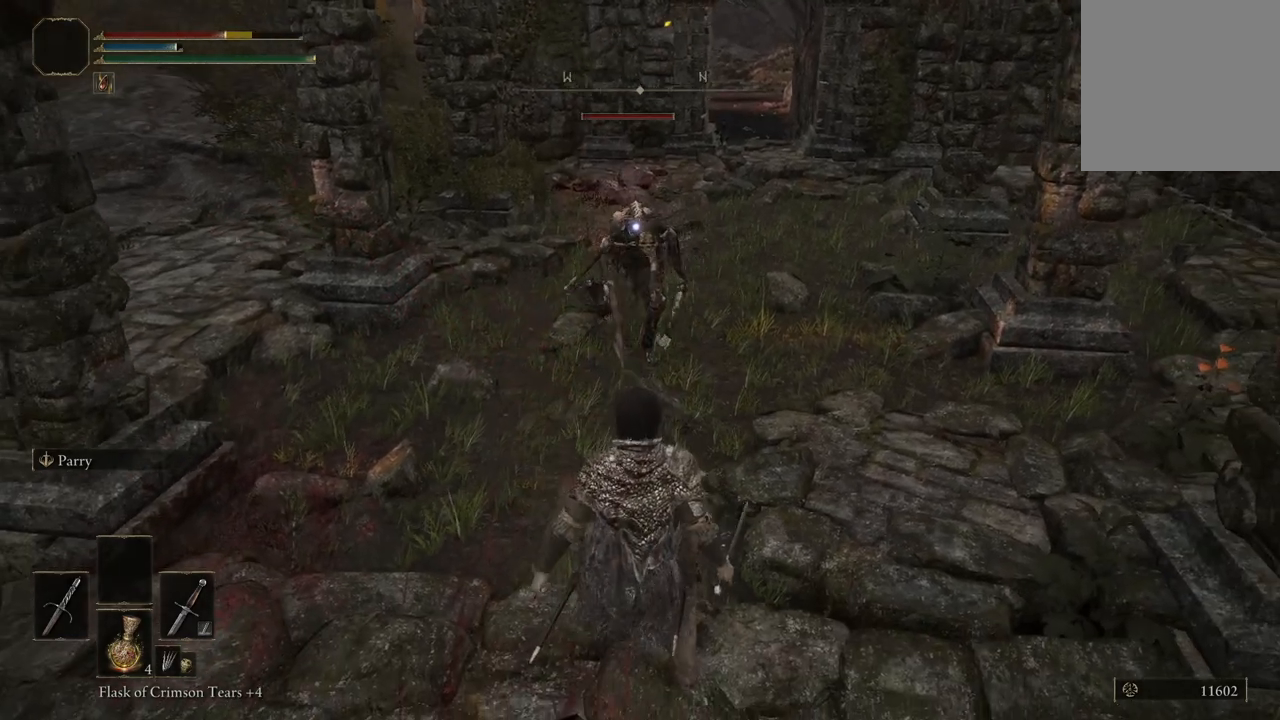
{"buttons": [], "left_stick": "up", "right_stick": "center", "events": [[233, "left_stick", "up"]]}
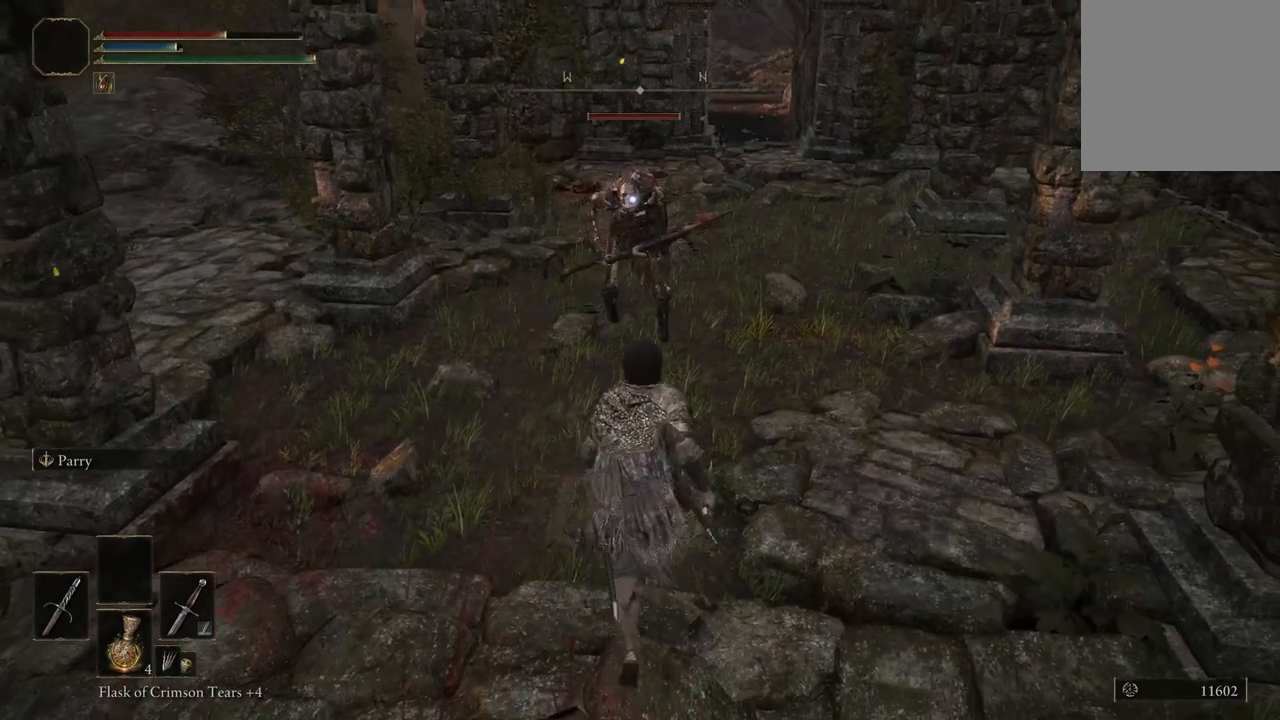
{"buttons": ["L2"], "left_stick": "center", "right_stick": "center", "events": [[233, "left_stick", "center"], [400, "L2", "down"]]}
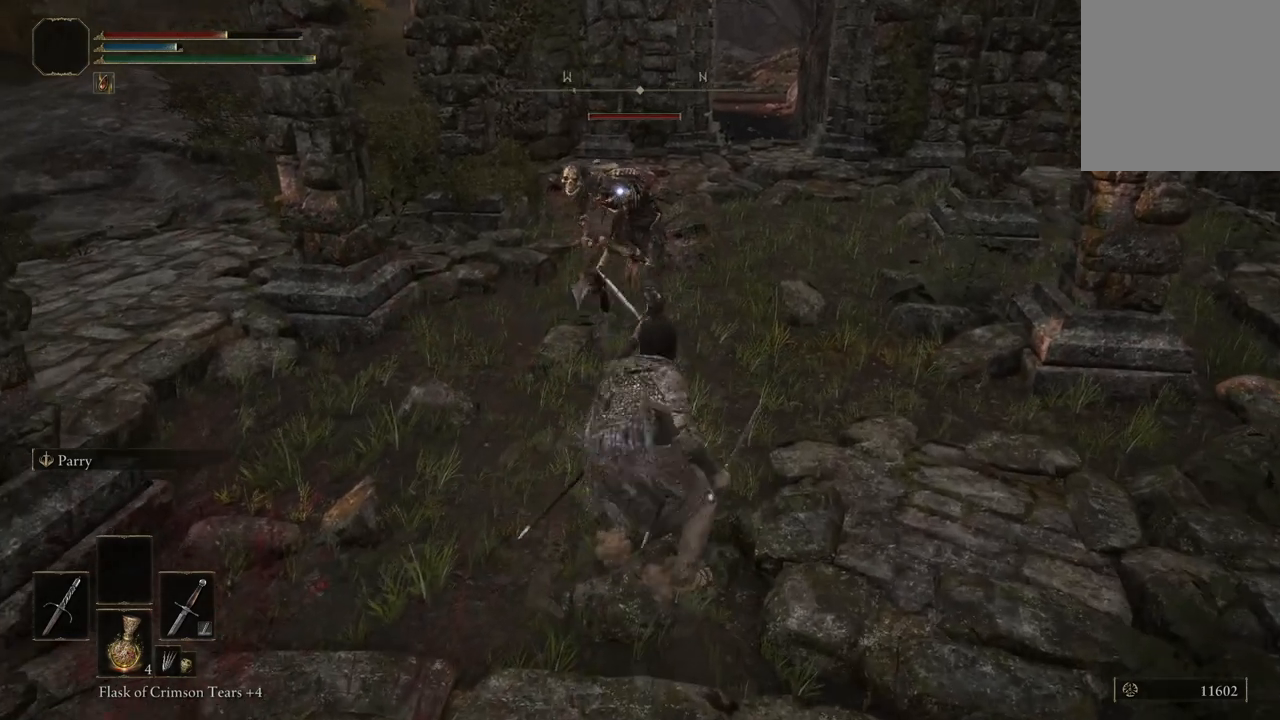
{"buttons": [], "left_stick": "center", "right_stick": "center", "events": [[33, "L2", "up"]]}
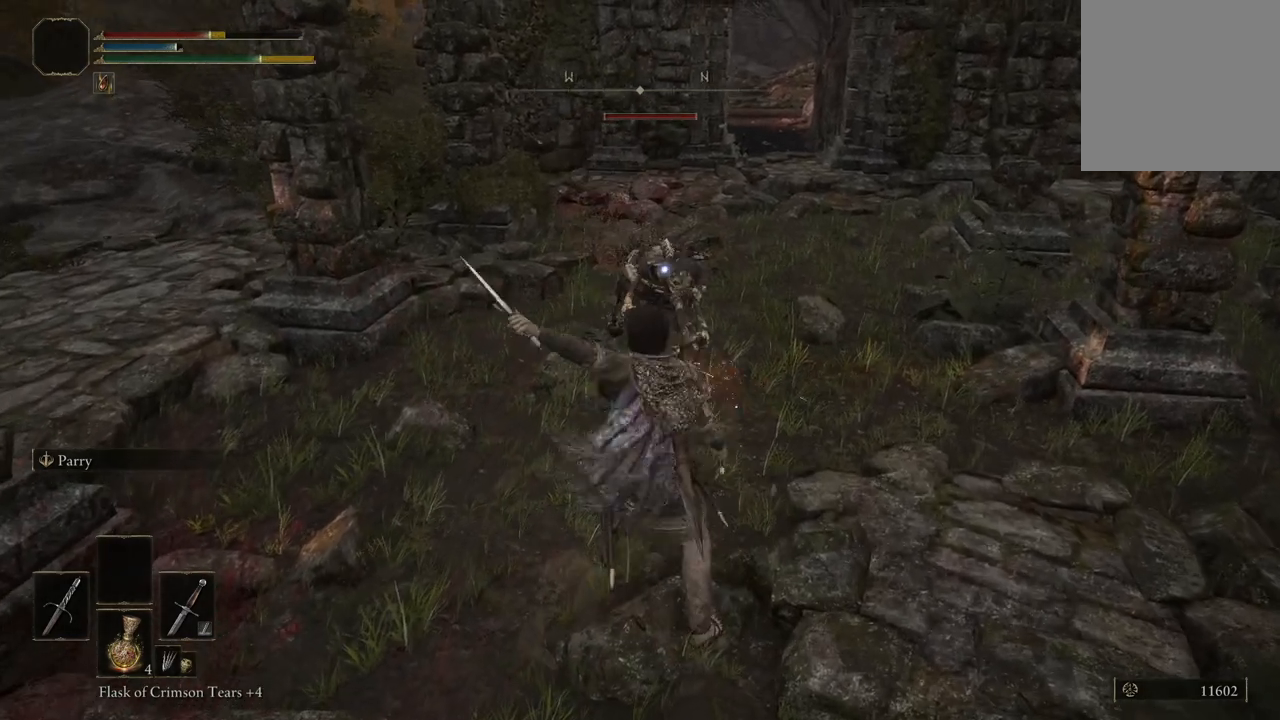
{"buttons": [], "left_stick": "up", "right_stick": "center", "events": [[333, "left_stick", "up"]]}
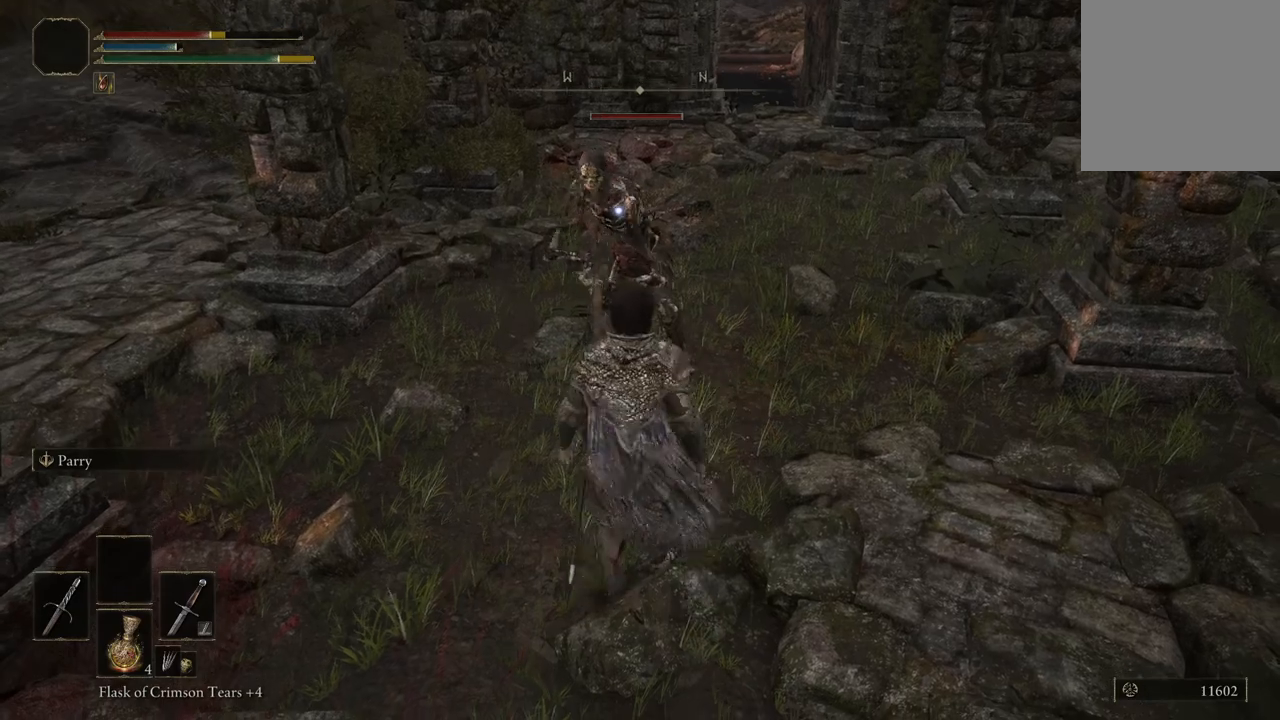
{"buttons": [], "left_stick": "up", "right_stick": "center", "events": [[67, "R2", "down"], [167, "R2", "up"]]}
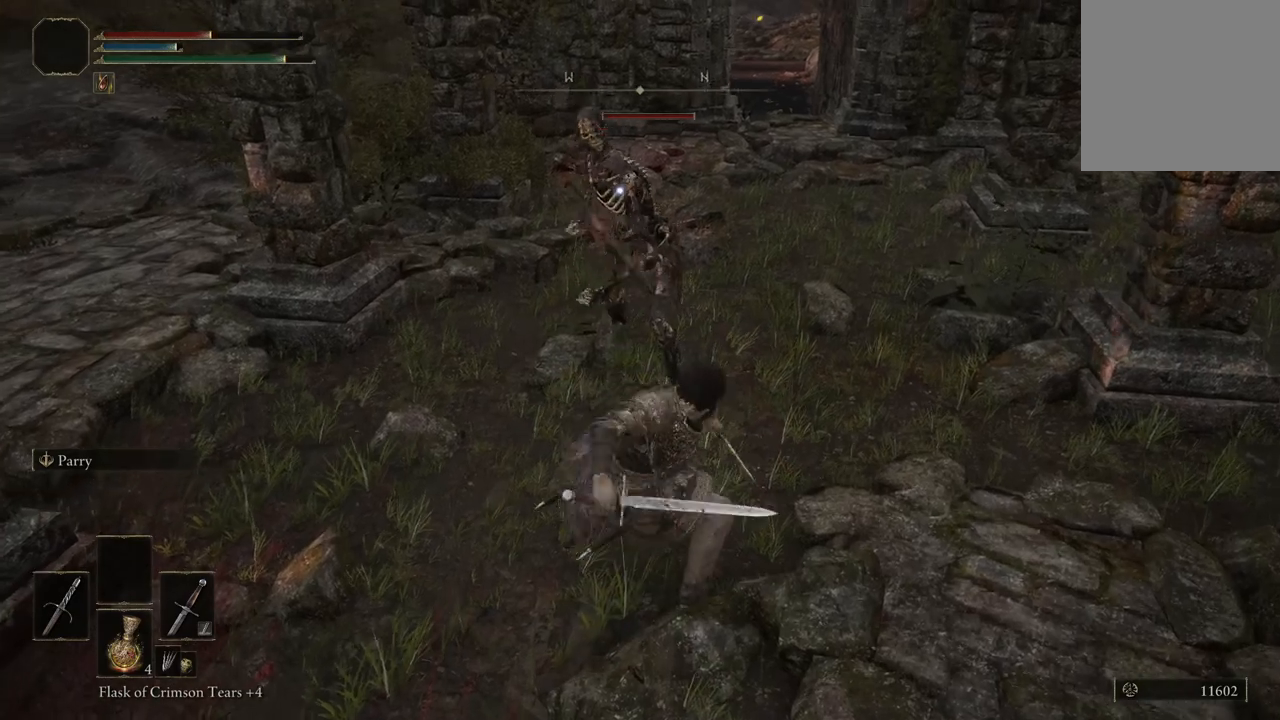
{"buttons": [], "left_stick": "center", "right_stick": "center", "events": [[33, "left_stick", "center"]]}
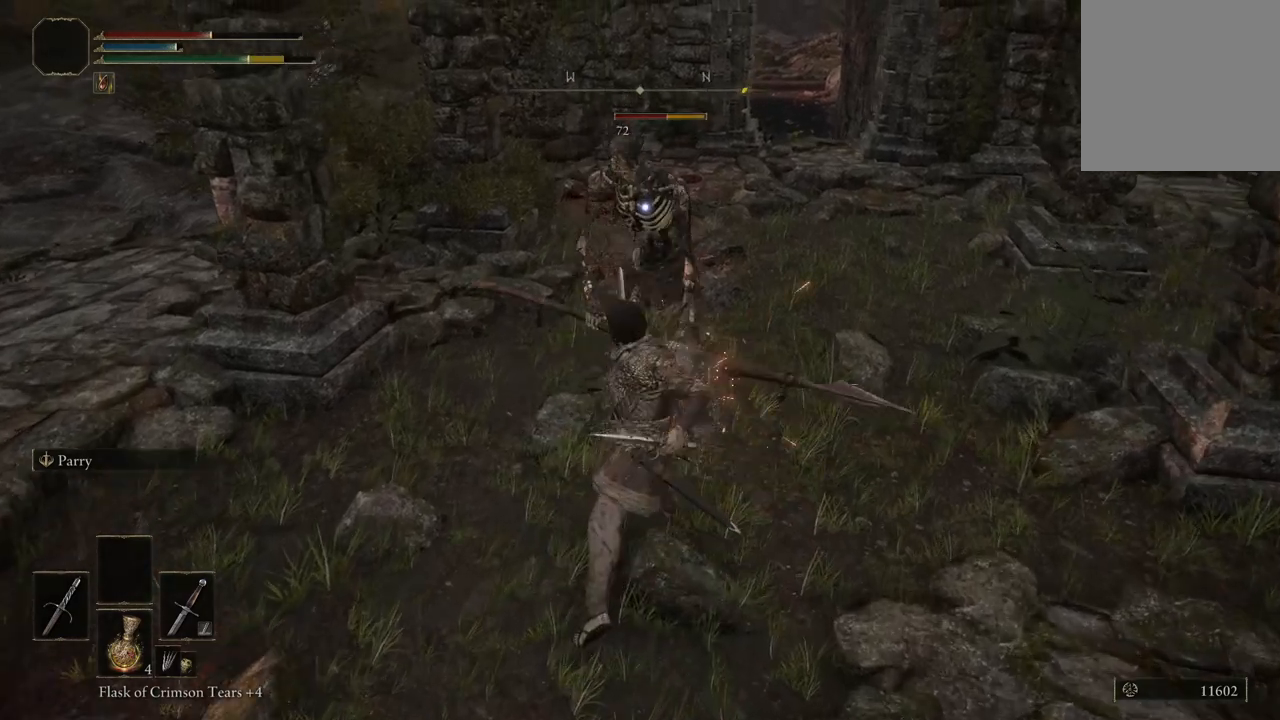
{"buttons": [], "left_stick": "center", "right_stick": "center", "events": []}
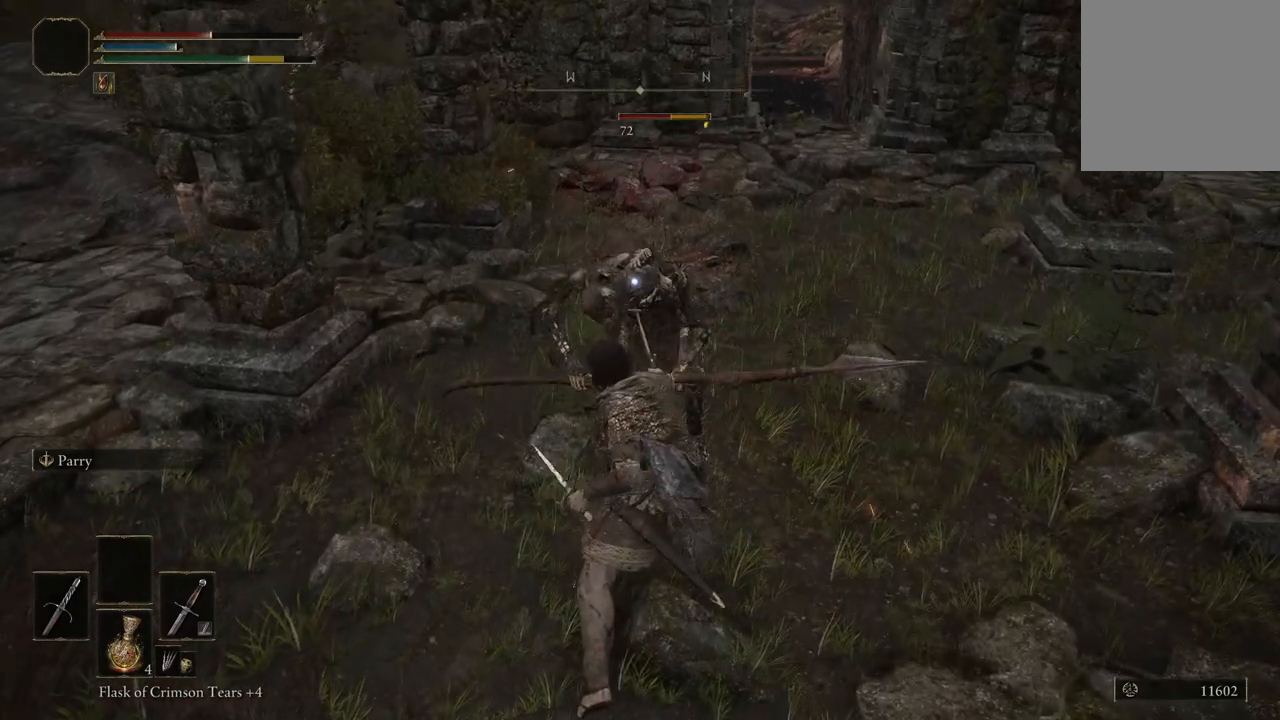
{"buttons": [], "left_stick": "center", "right_stick": "center", "events": []}
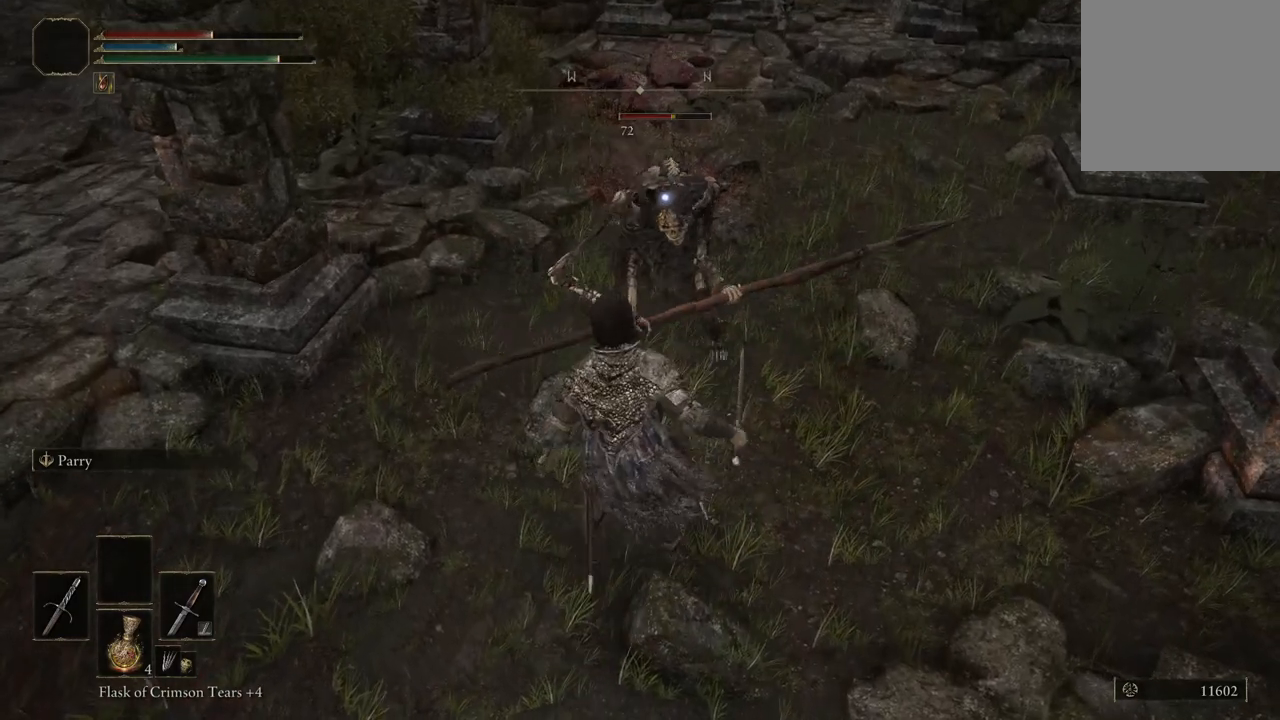
{"buttons": [], "left_stick": "center", "right_stick": "center", "events": []}
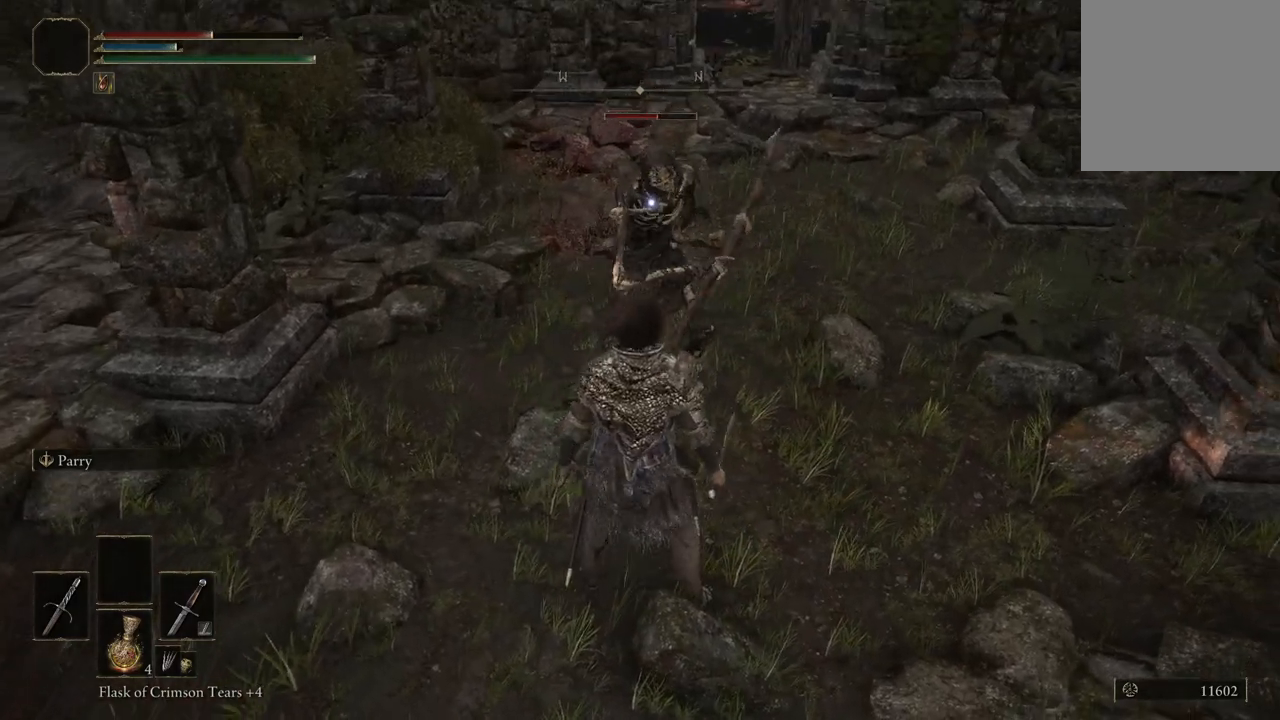
{"buttons": [], "left_stick": "center", "right_stick": "center", "events": [[33, "L2", "down"], [300, "L2", "up"]]}
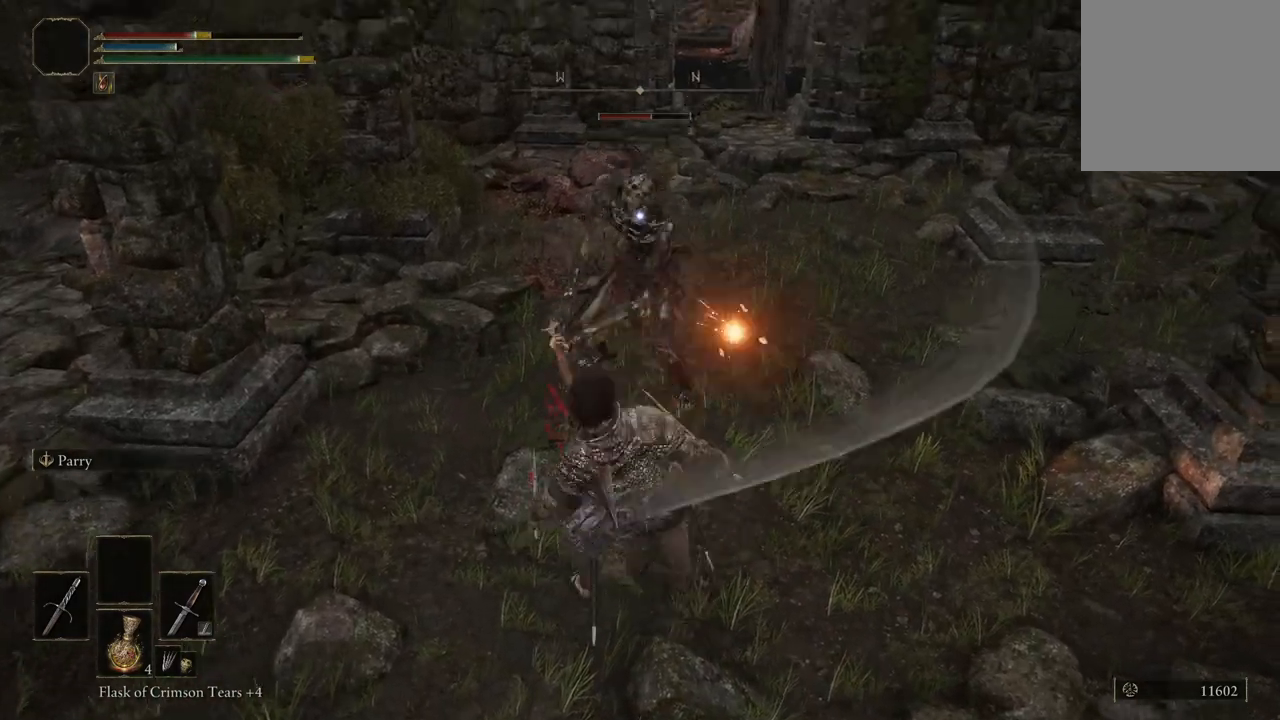
{"buttons": [], "left_stick": "center", "right_stick": "center", "events": []}
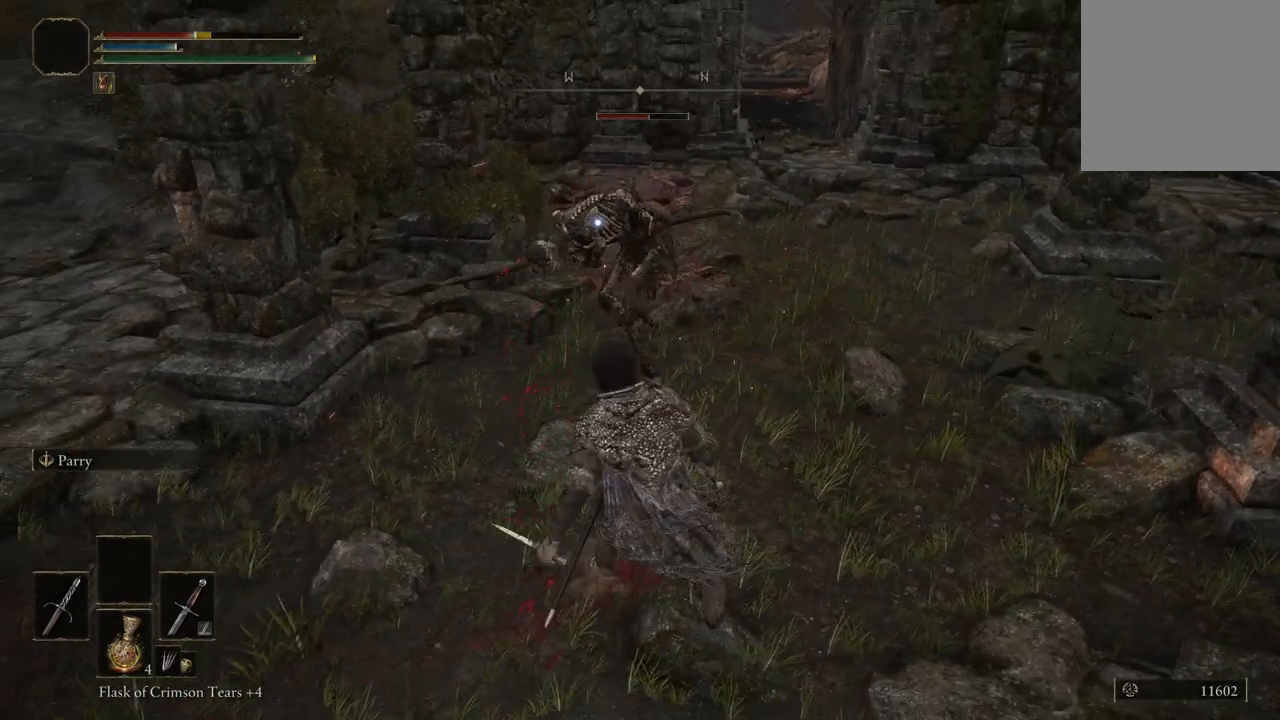
{"buttons": [], "left_stick": "up", "right_stick": "center", "events": [[433, "left_stick", "up"]]}
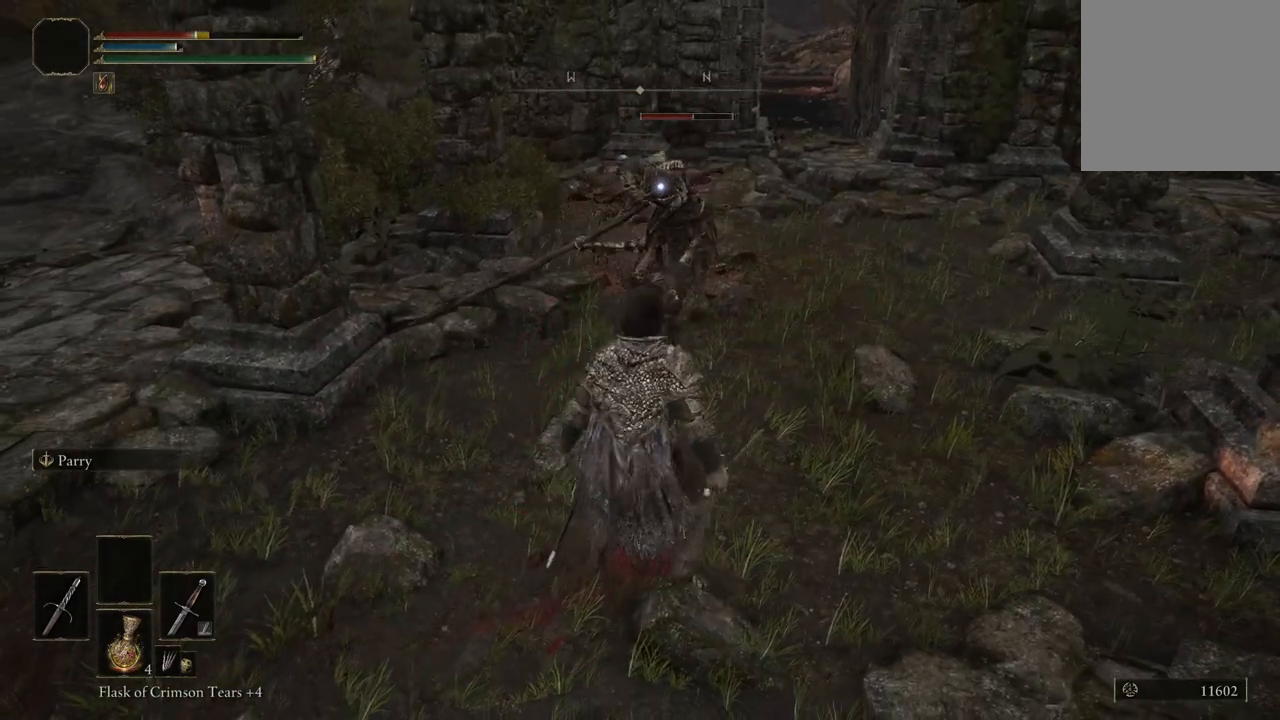
{"buttons": [], "left_stick": "center", "right_stick": "center", "events": [[100, "left_stick", "up-right"], [267, "left_stick", "center"]]}
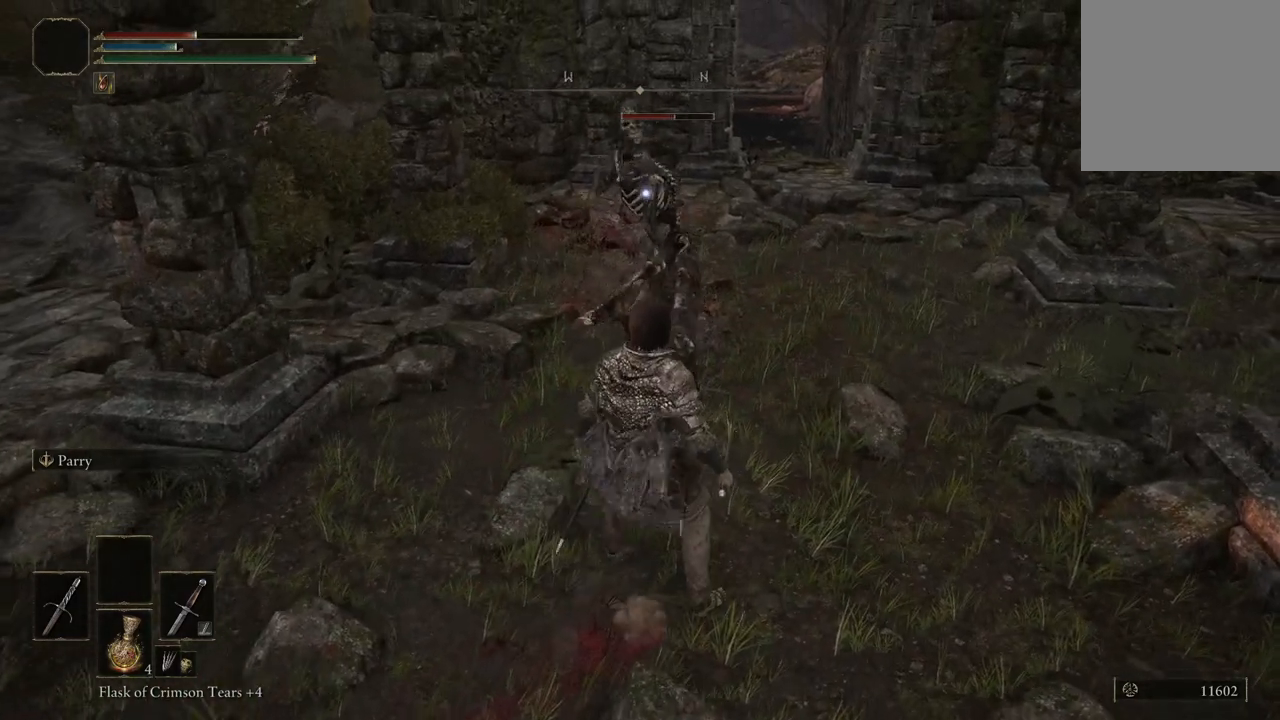
{"buttons": [], "left_stick": "center", "right_stick": "center", "events": [[233, "L2", "down"], [400, "L2", "up"]]}
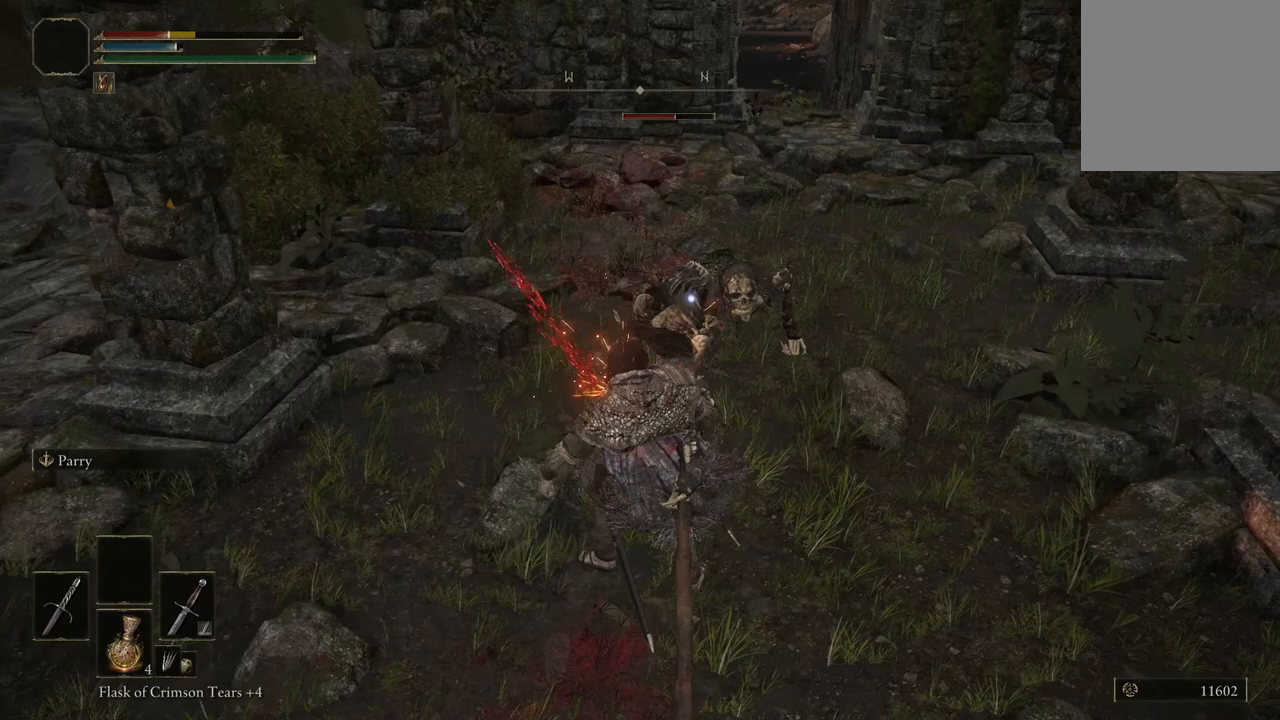
{"buttons": [], "left_stick": "center", "right_stick": "center", "events": []}
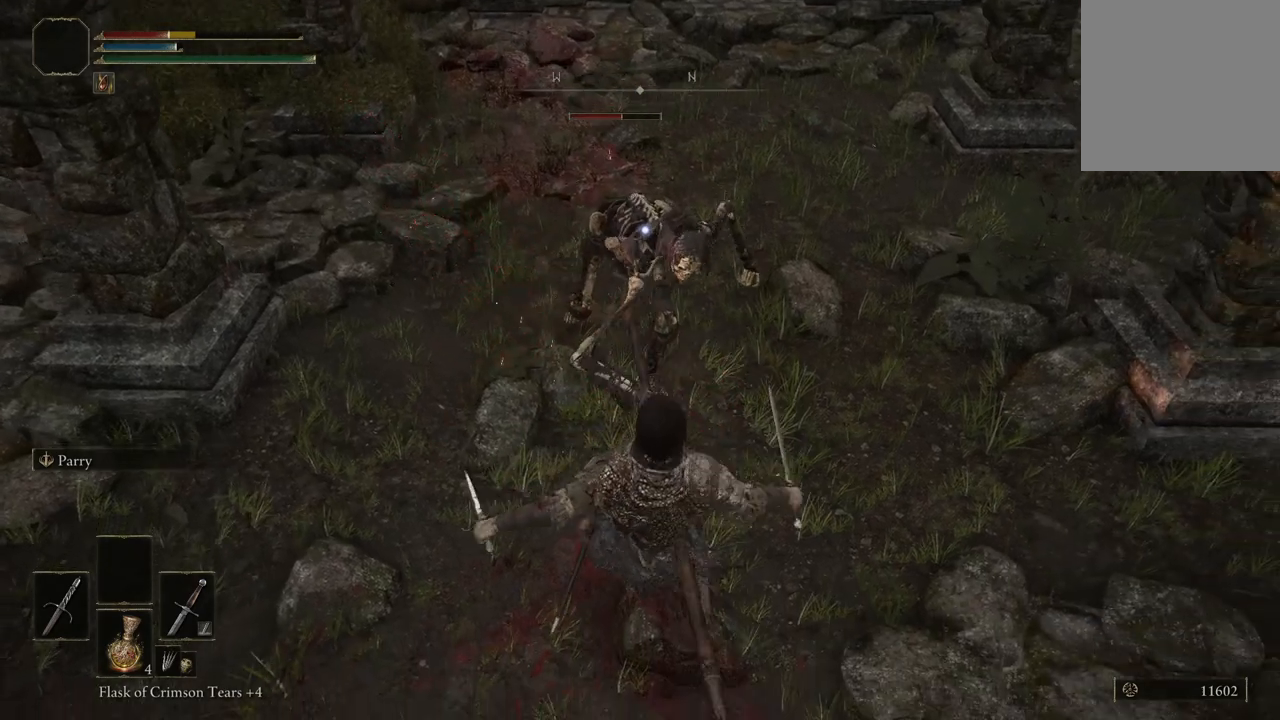
{"buttons": [], "left_stick": "center", "right_stick": "center", "events": []}
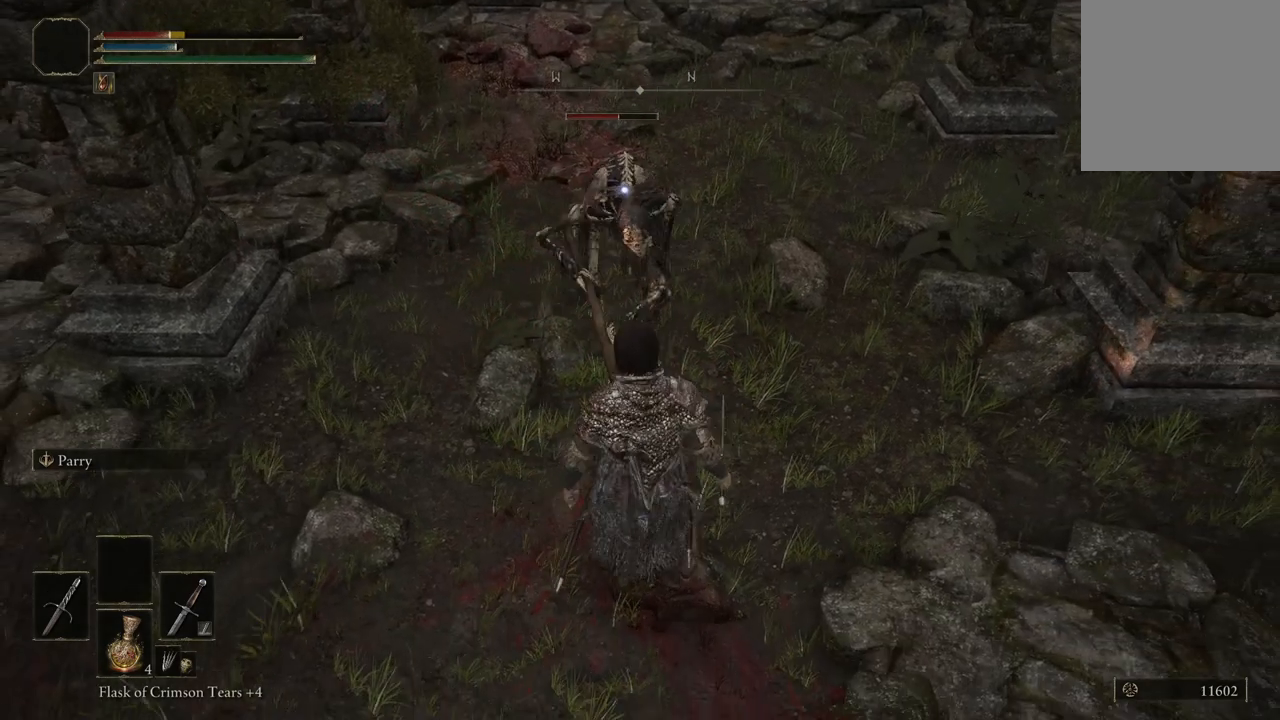
{"buttons": [], "left_stick": "center", "right_stick": "center", "events": []}
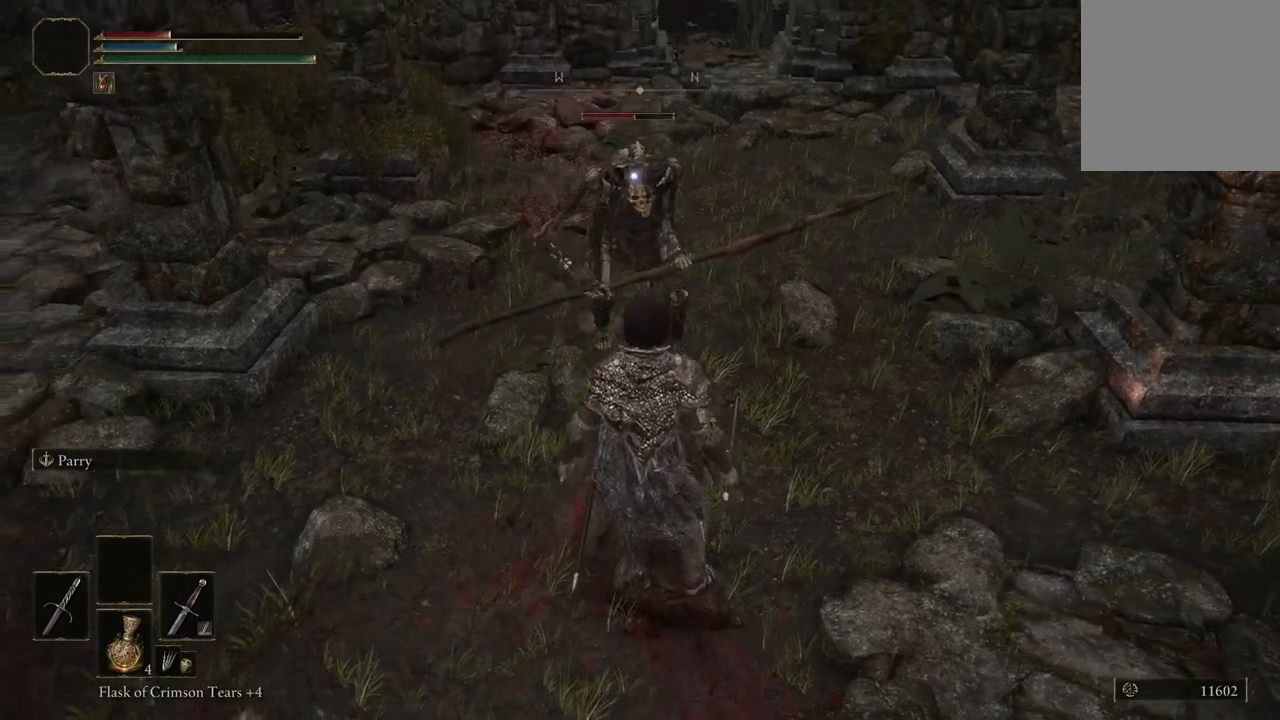
{"buttons": [], "left_stick": "center", "right_stick": "center", "events": [[67, "L2", "down"], [233, "L2", "up"]]}
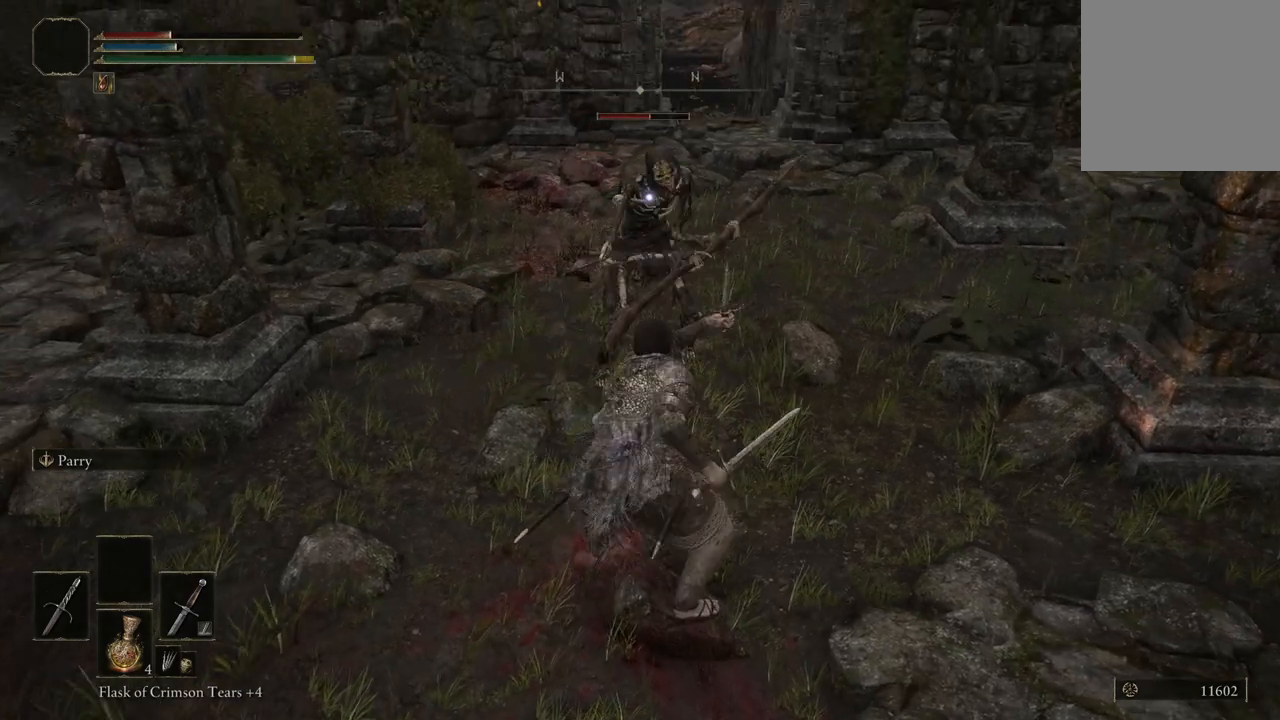
{"buttons": [], "left_stick": "center", "right_stick": "center", "events": []}
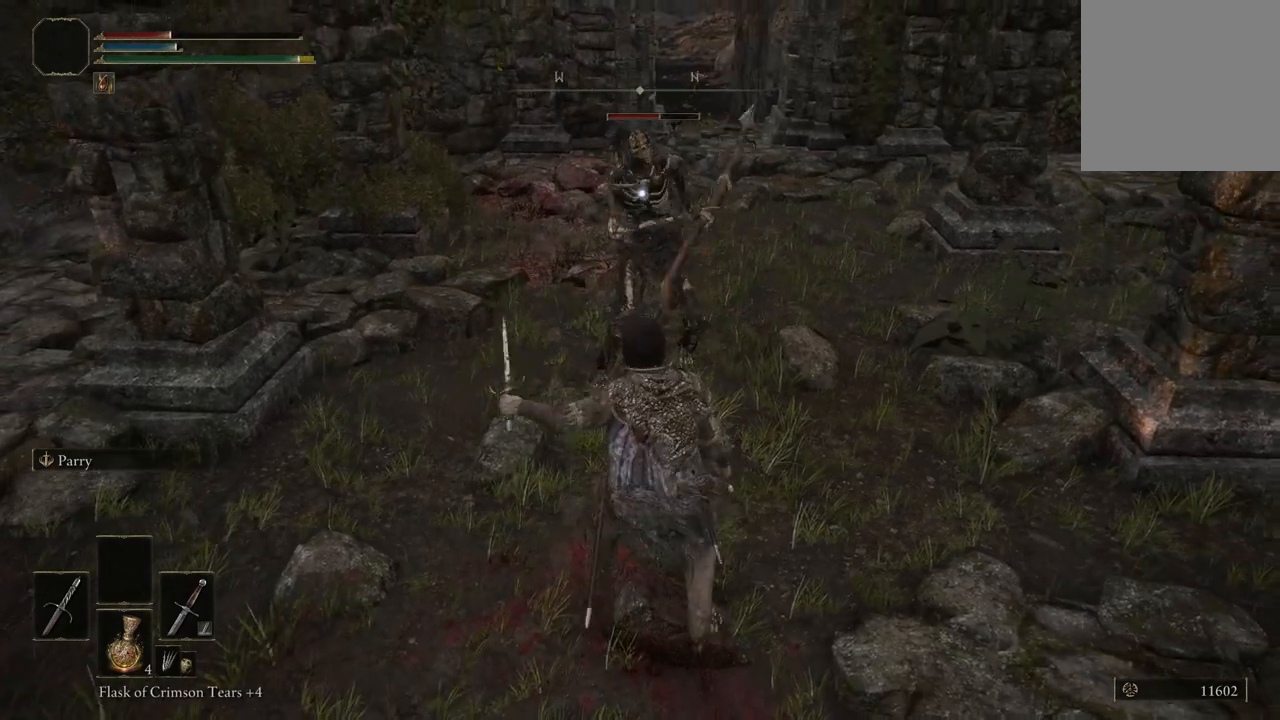
{"buttons": ["L2"], "left_stick": "center", "right_stick": "center", "events": [[33, "L2", "down"]]}
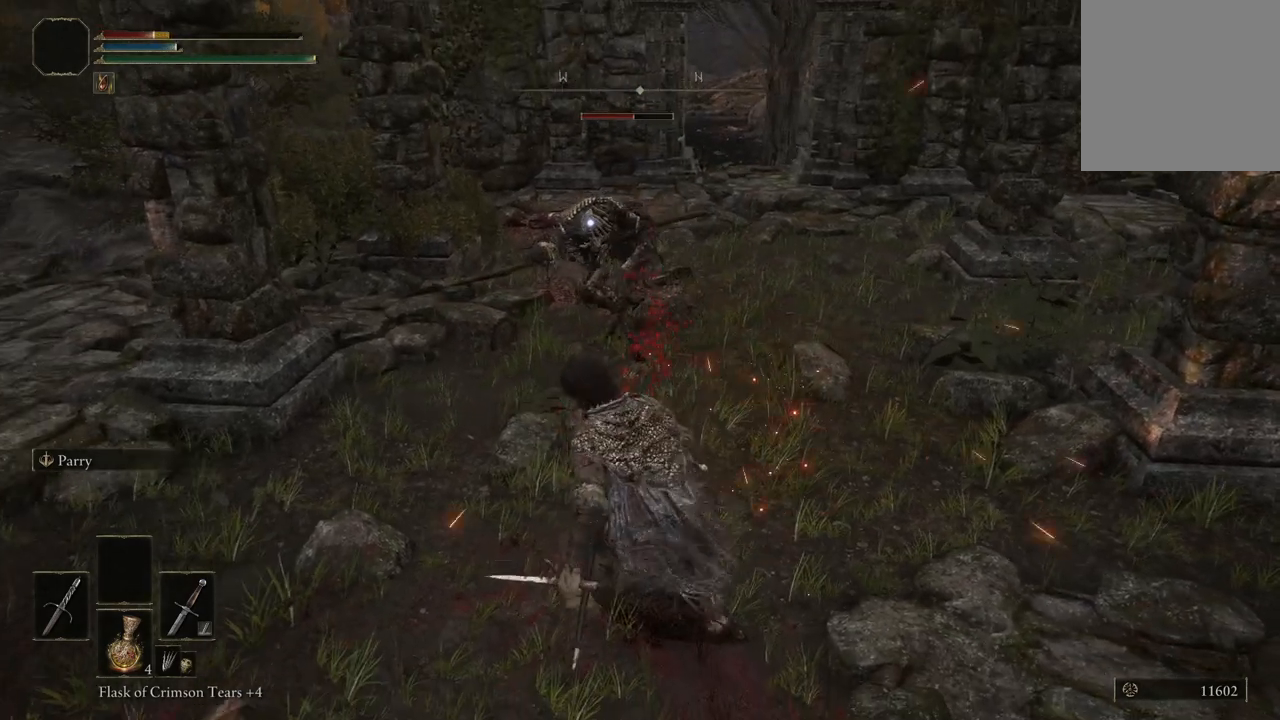
{"buttons": ["L2"], "left_stick": "center", "right_stick": "center", "events": [[133, "L2", "up"], [367, "L2", "down"]]}
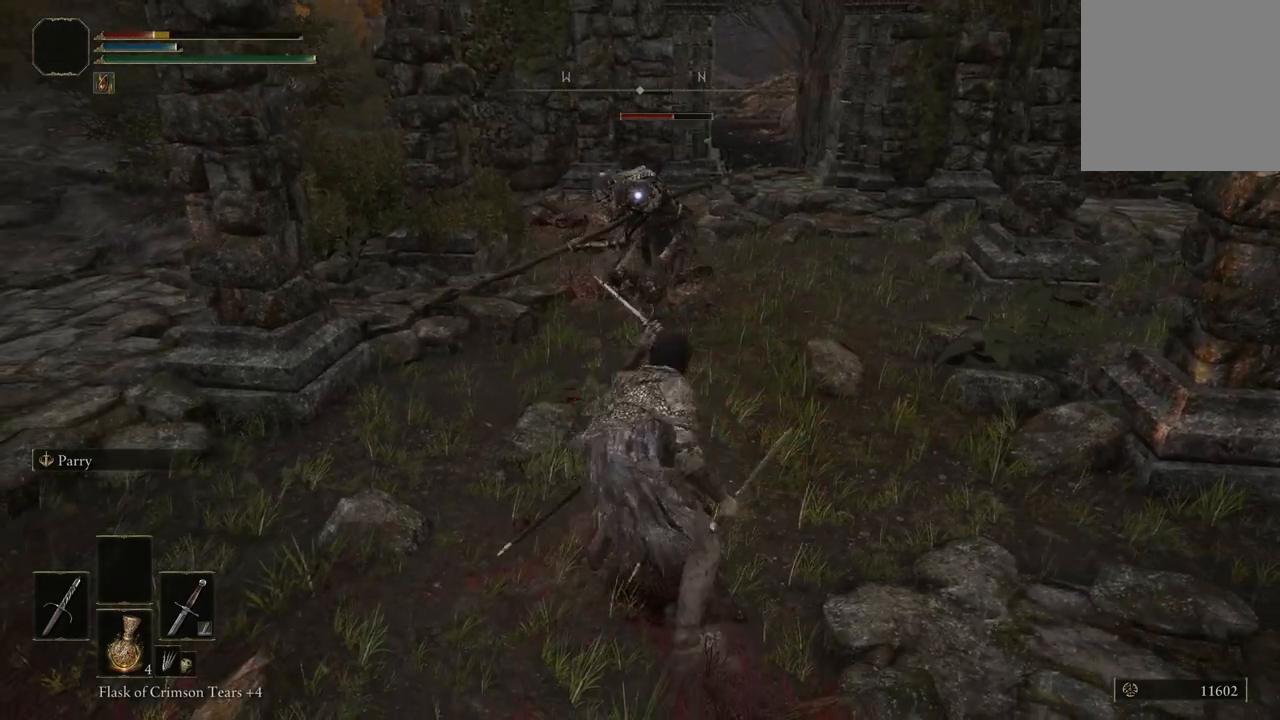
{"buttons": ["L2"], "left_stick": "center", "right_stick": "center", "events": []}
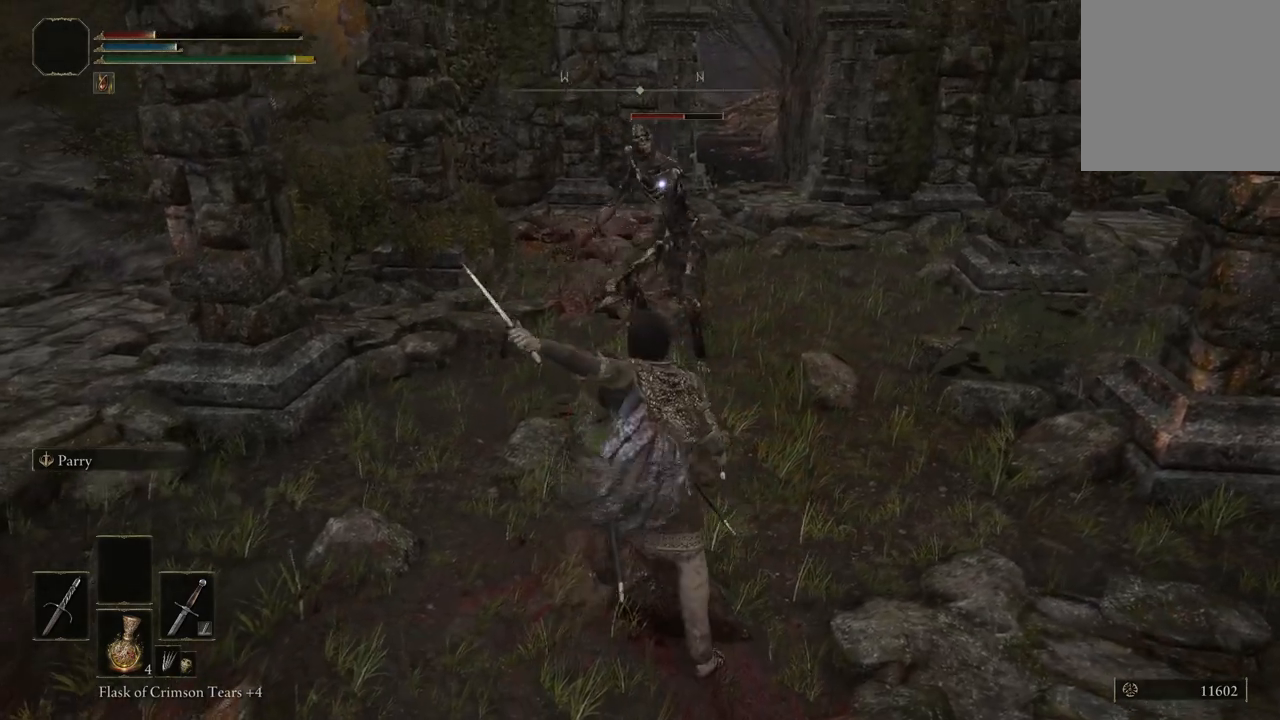
{"buttons": [], "left_stick": "center", "right_stick": "center", "events": [[200, "L2", "up"]]}
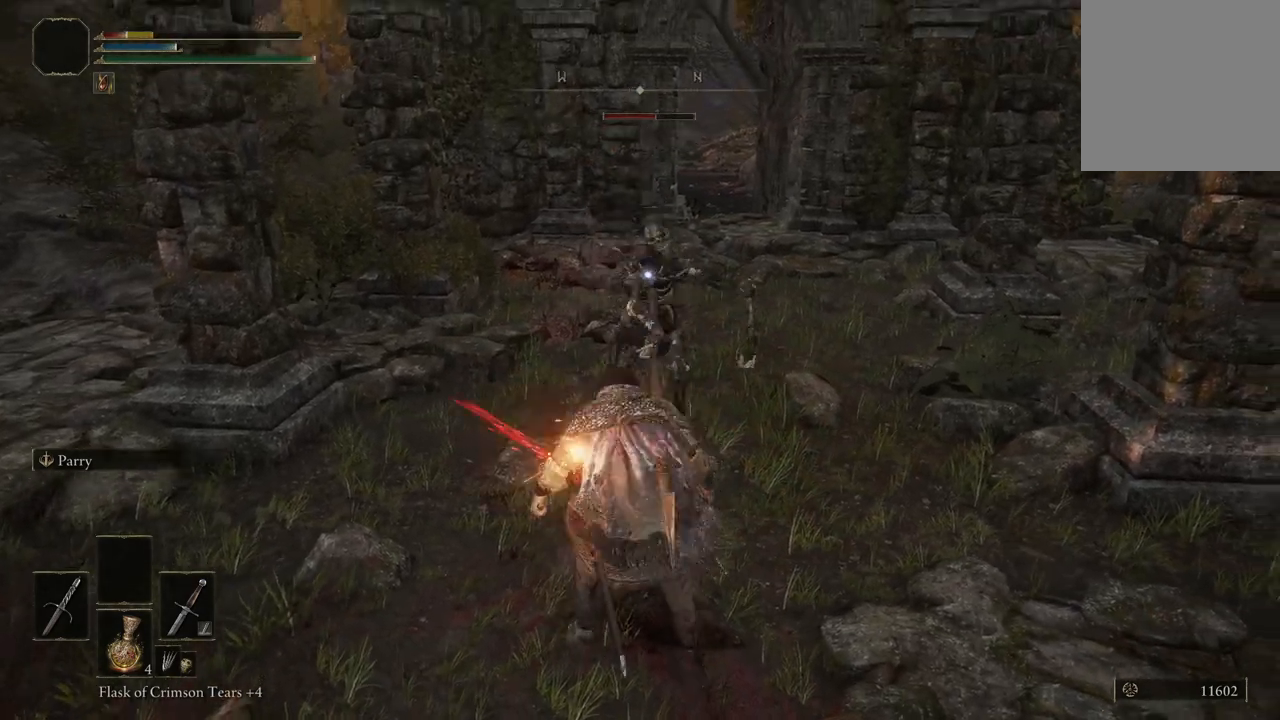
{"buttons": [], "left_stick": "center", "right_stick": "center", "events": [[33, "L1", "down"], [367, "L1", "up"]]}
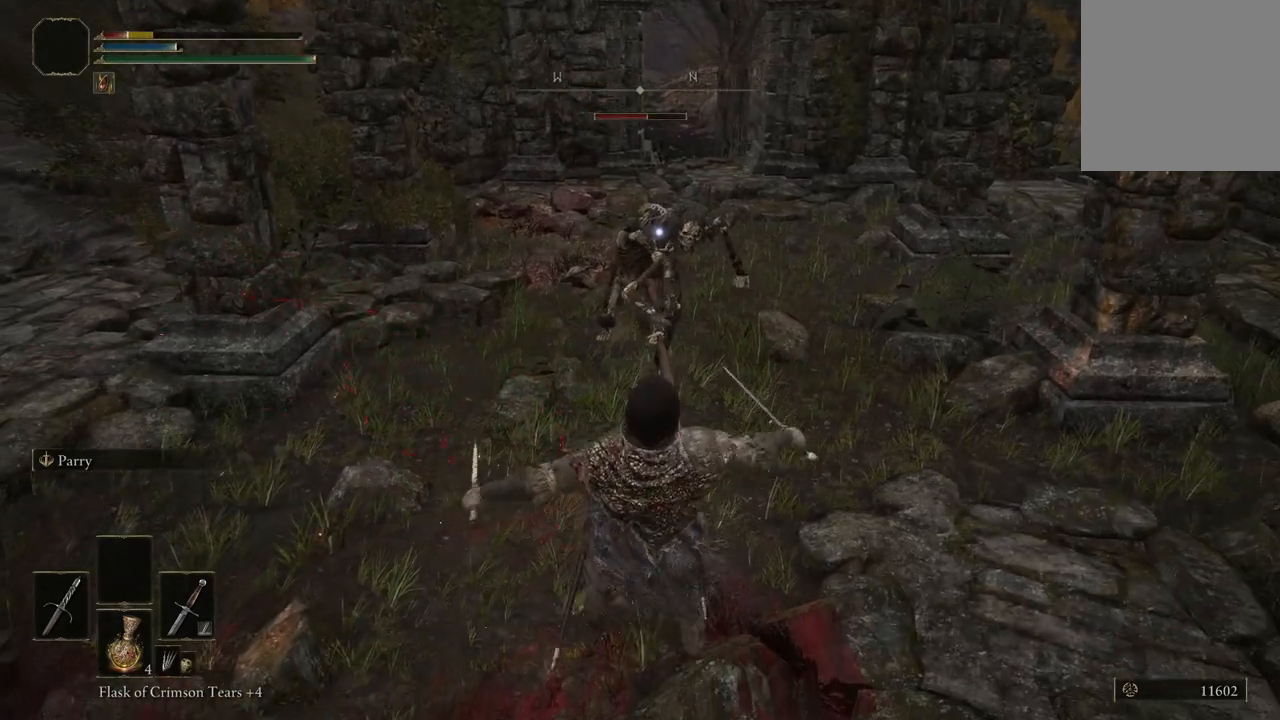
{"buttons": ["L1"], "left_stick": "down", "right_stick": "center", "events": [[33, "L1", "down"], [367, "left_stick", "down"]]}
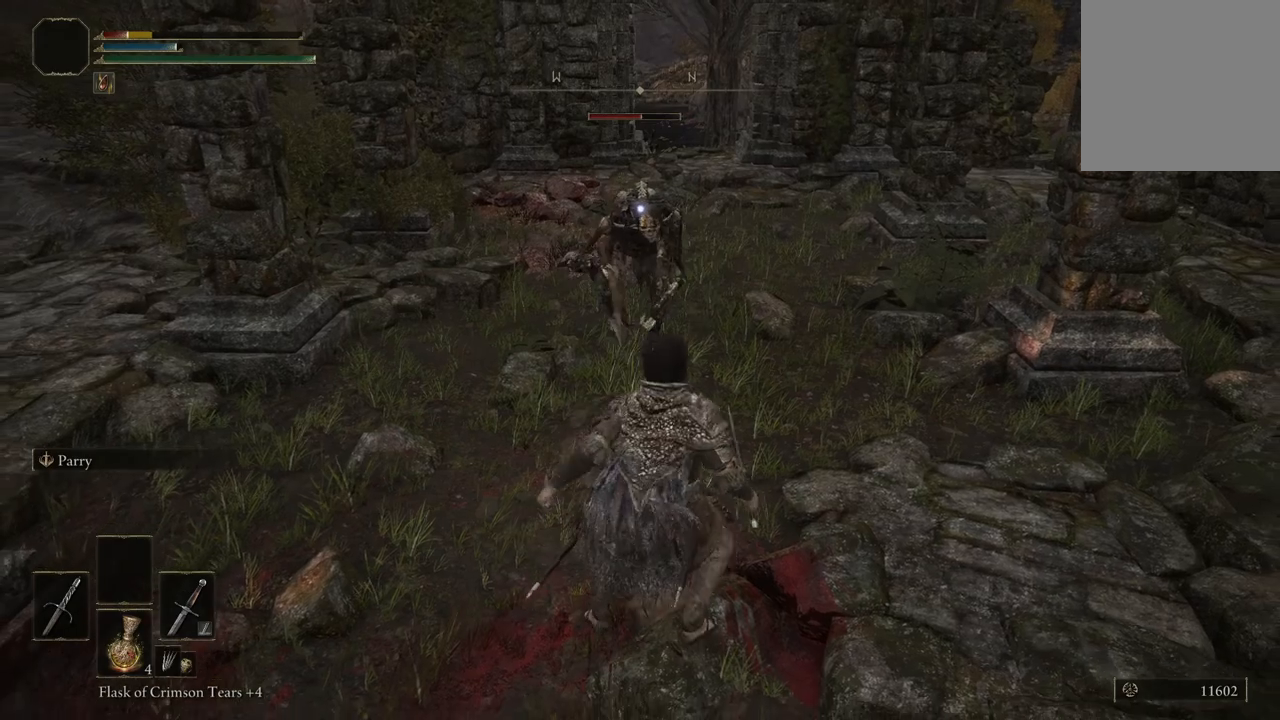
{"buttons": ["L1"], "left_stick": "down", "right_stick": "center", "events": []}